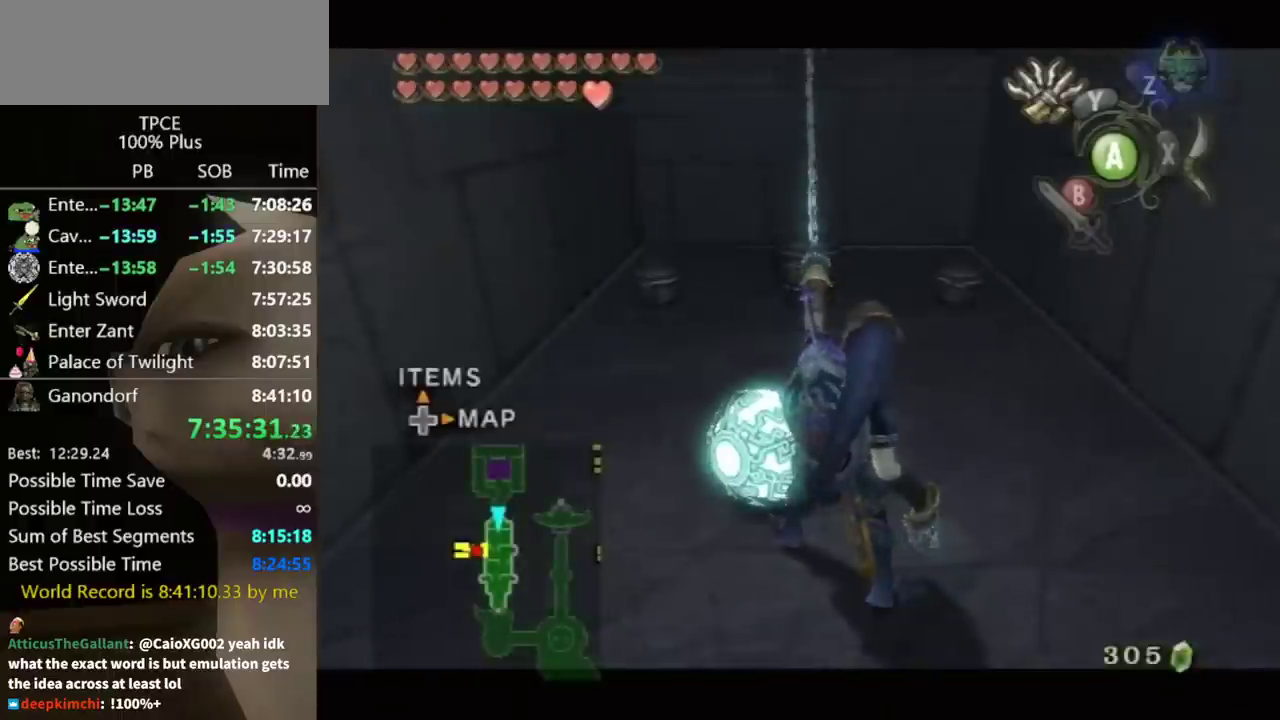
Gameplay with a controller (Nintendo layout); each line is a JSON object with the inputs held at the frame after it. Not read: L3 R3.
{"buttons": ["L1"], "left_stick": "center", "right_stick": "center"}
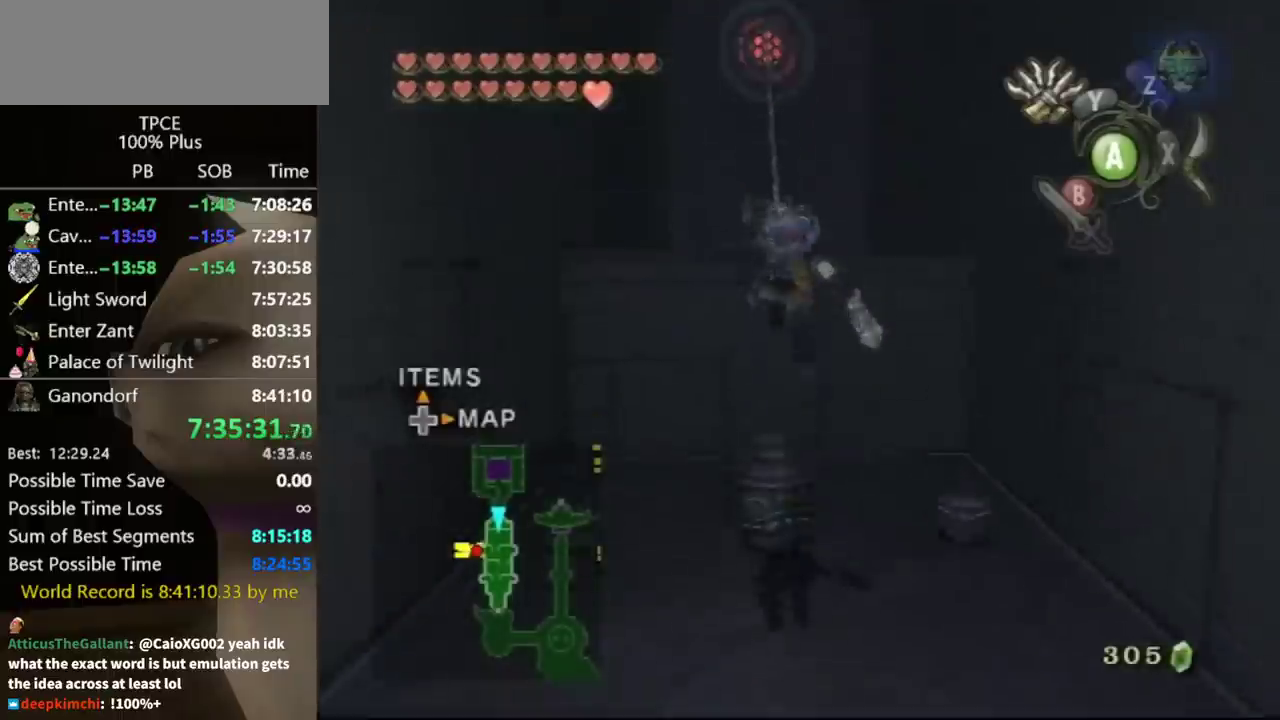
{"buttons": ["A", "L1"], "left_stick": "center", "right_stick": "center"}
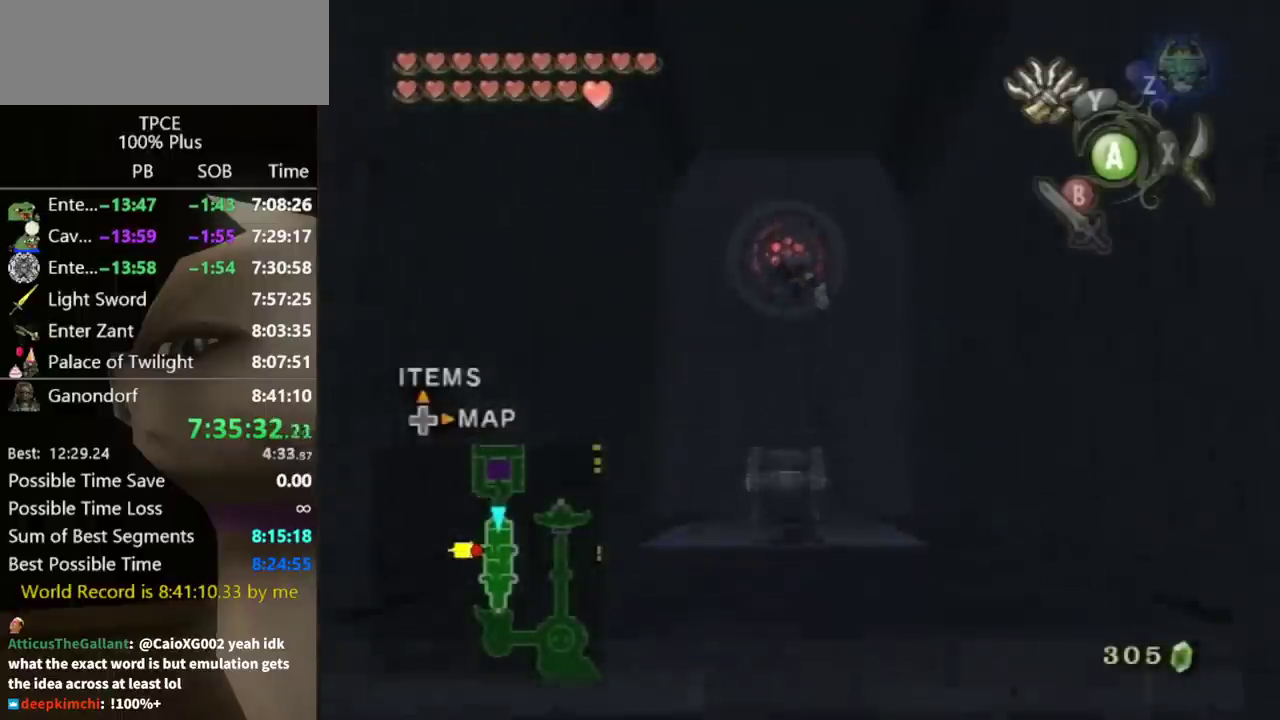
{"buttons": ["A", "L1"], "left_stick": "center", "right_stick": "center"}
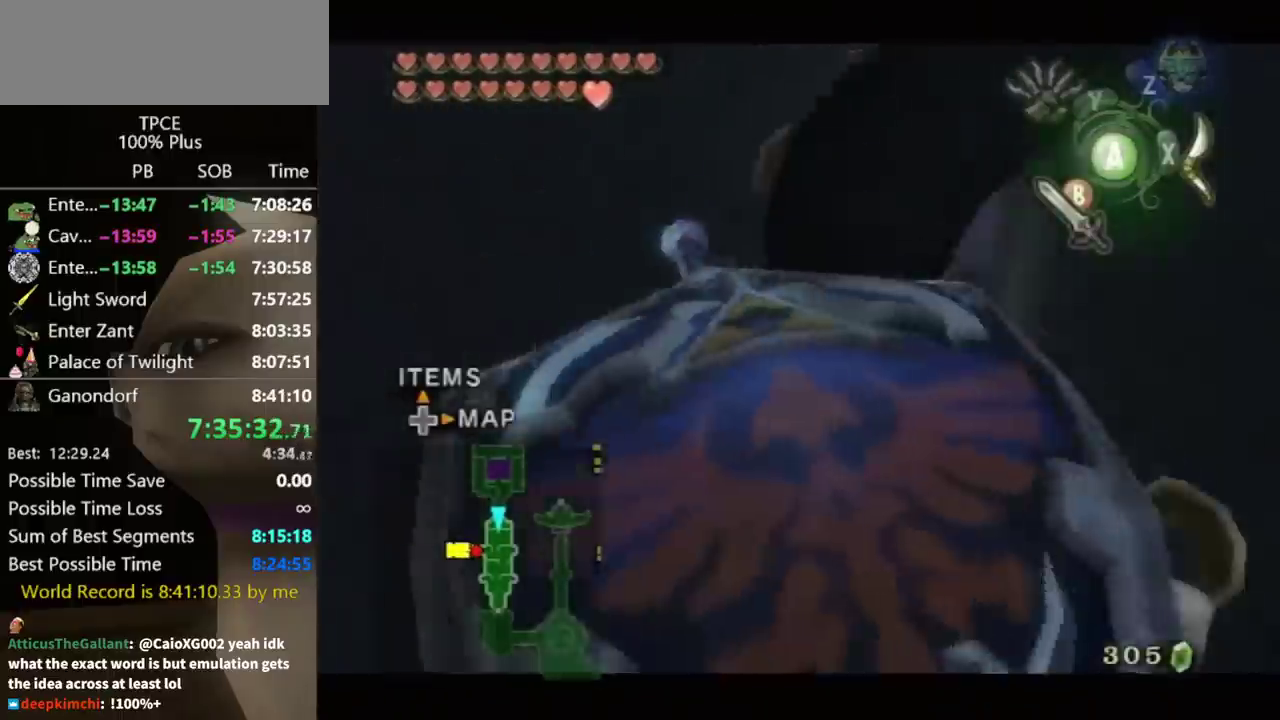
{"buttons": [], "left_stick": "up-left", "right_stick": "center"}
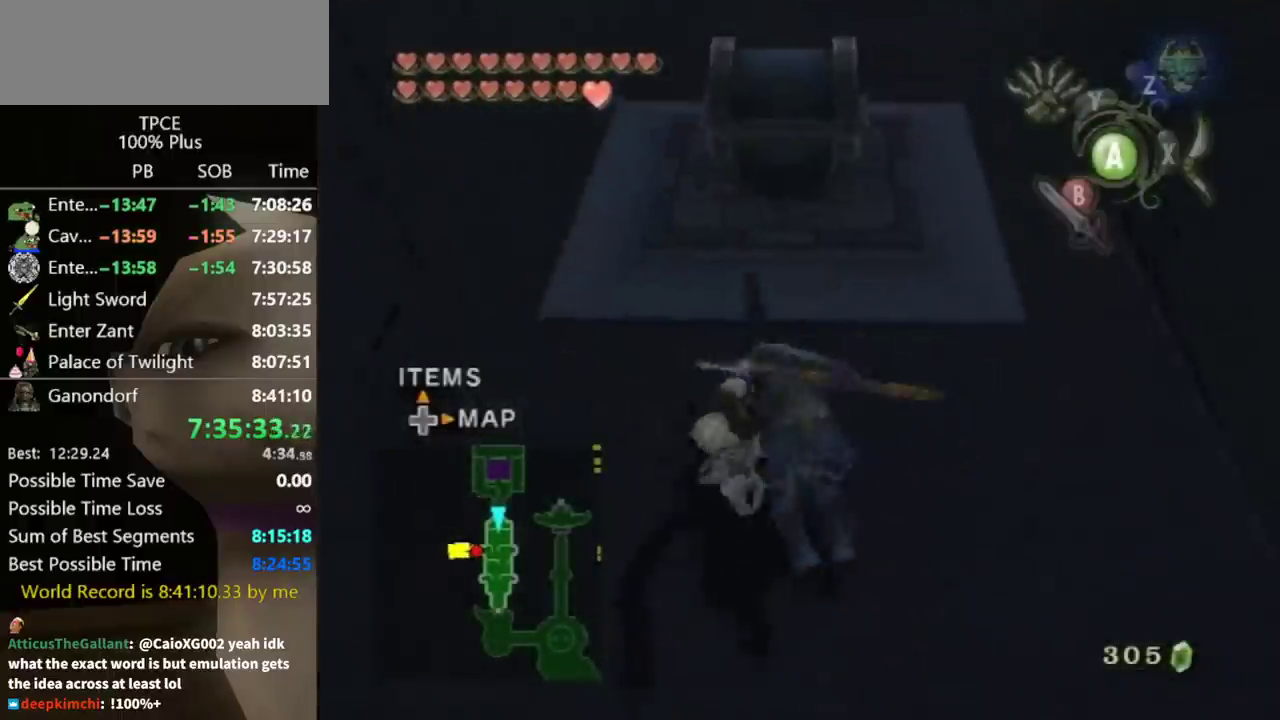
{"buttons": [], "left_stick": "up-right", "right_stick": "center"}
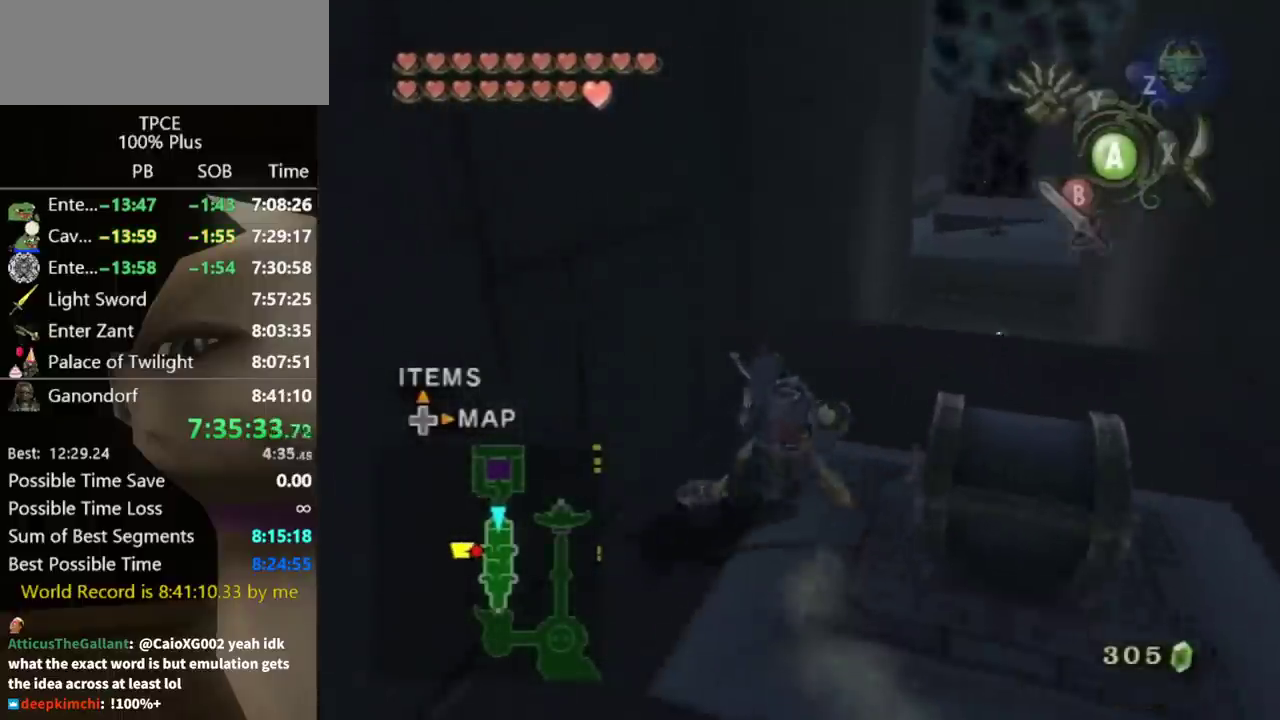
{"buttons": [], "left_stick": "center", "right_stick": "center"}
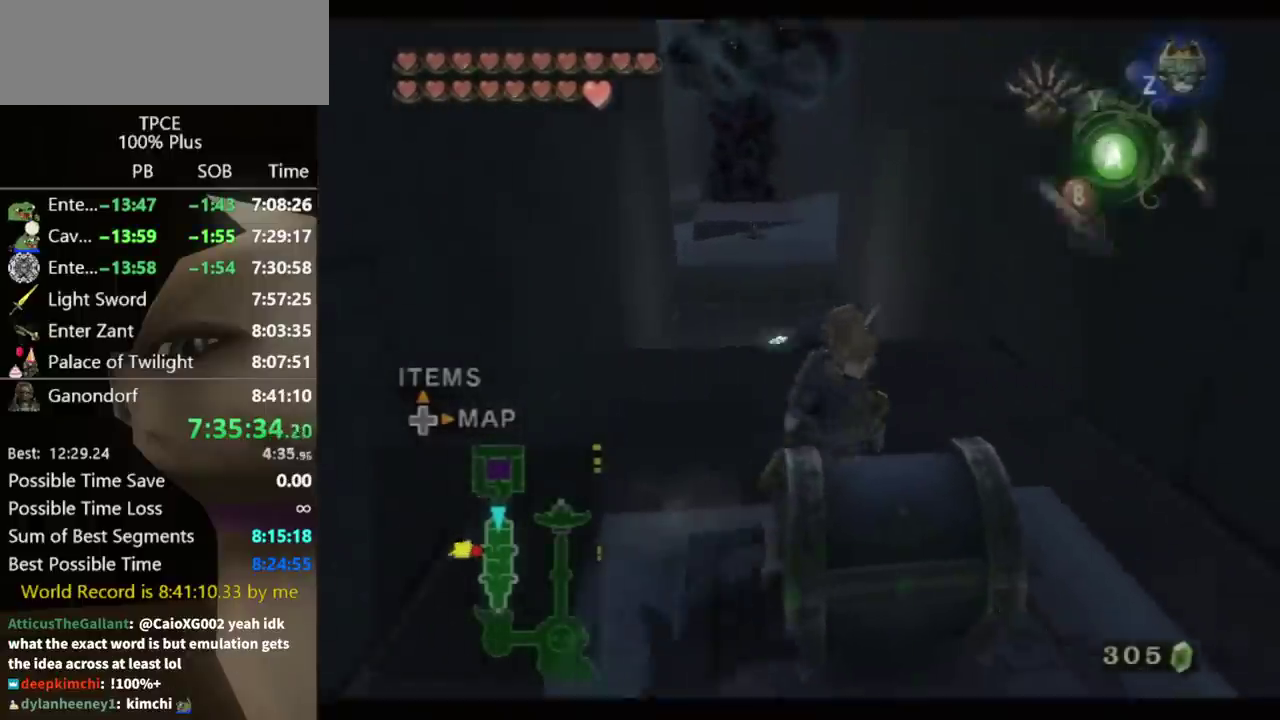
{"buttons": [], "left_stick": "center", "right_stick": "center"}
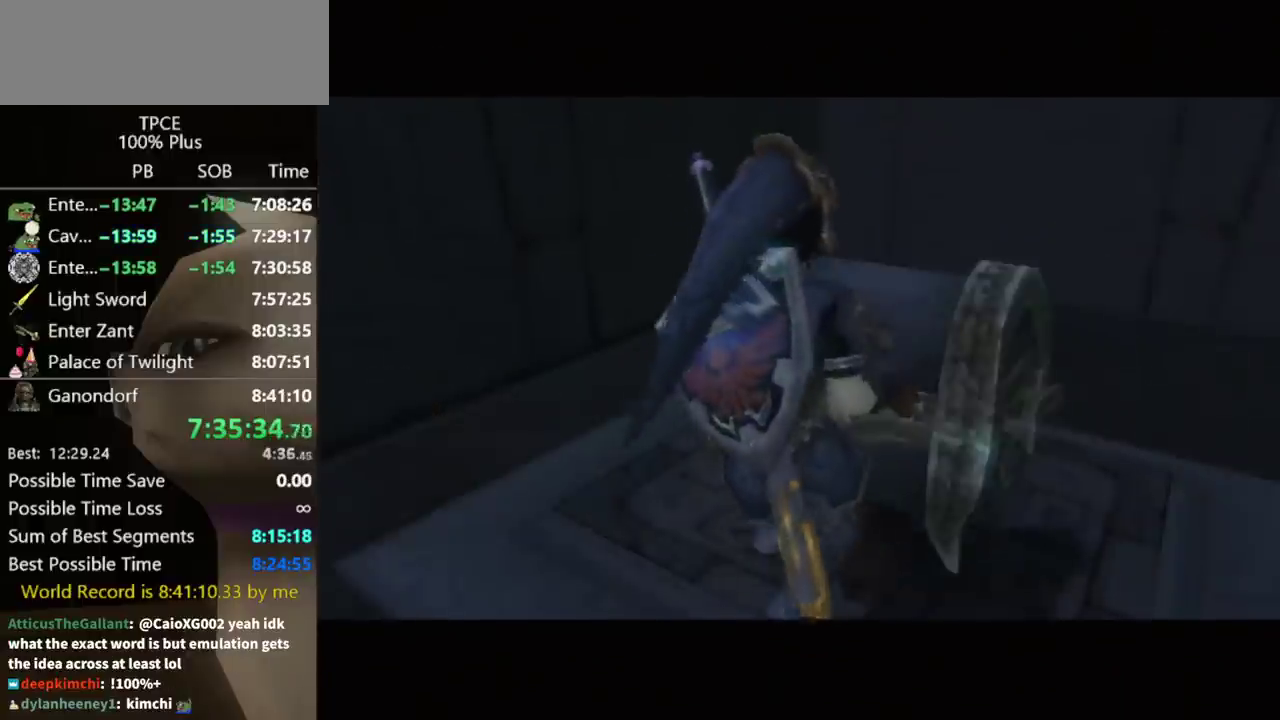
{"buttons": [], "left_stick": "center", "right_stick": "center"}
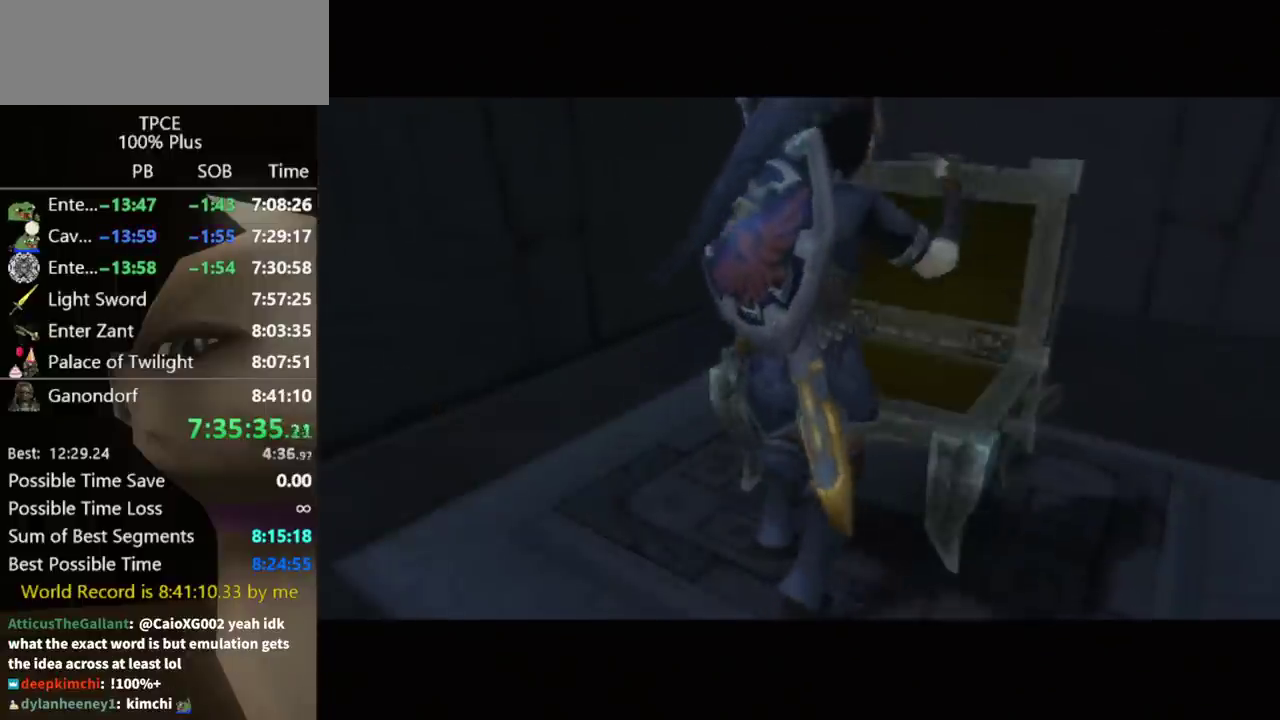
{"buttons": [], "left_stick": "center", "right_stick": "center"}
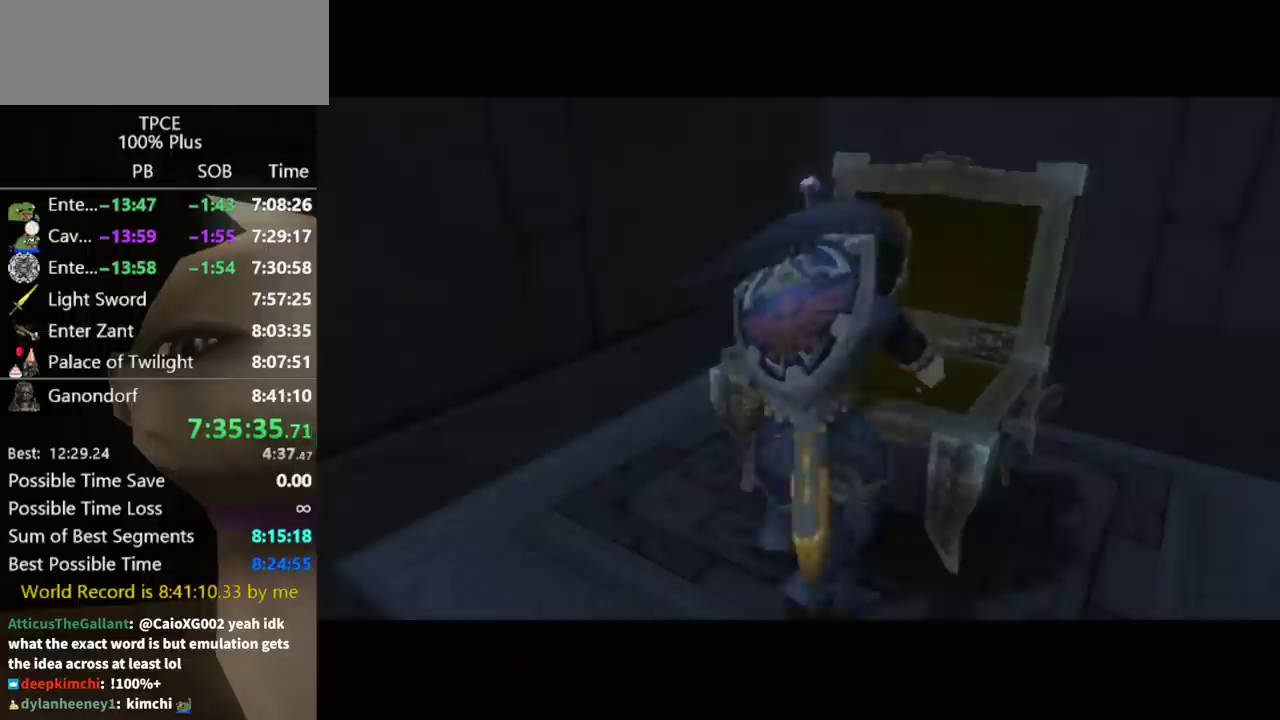
{"buttons": [], "left_stick": "center", "right_stick": "center"}
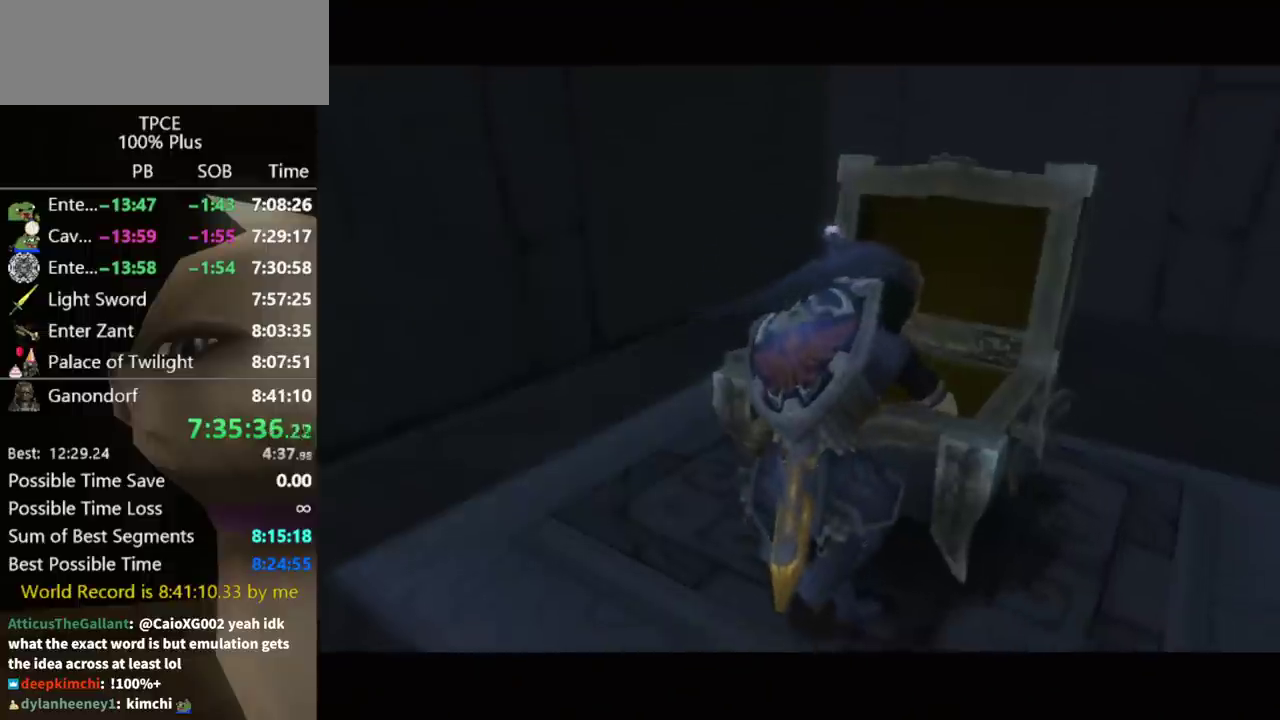
{"buttons": [], "left_stick": "center", "right_stick": "center"}
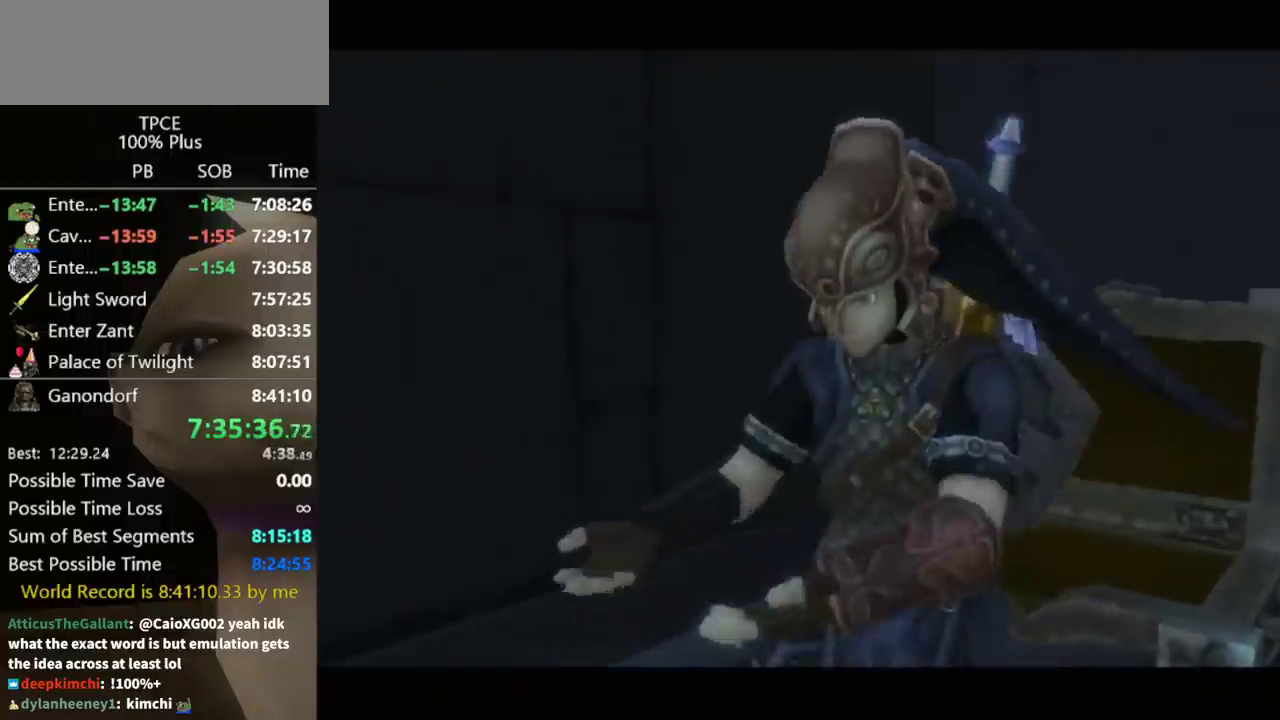
{"buttons": [], "left_stick": "center", "right_stick": "center"}
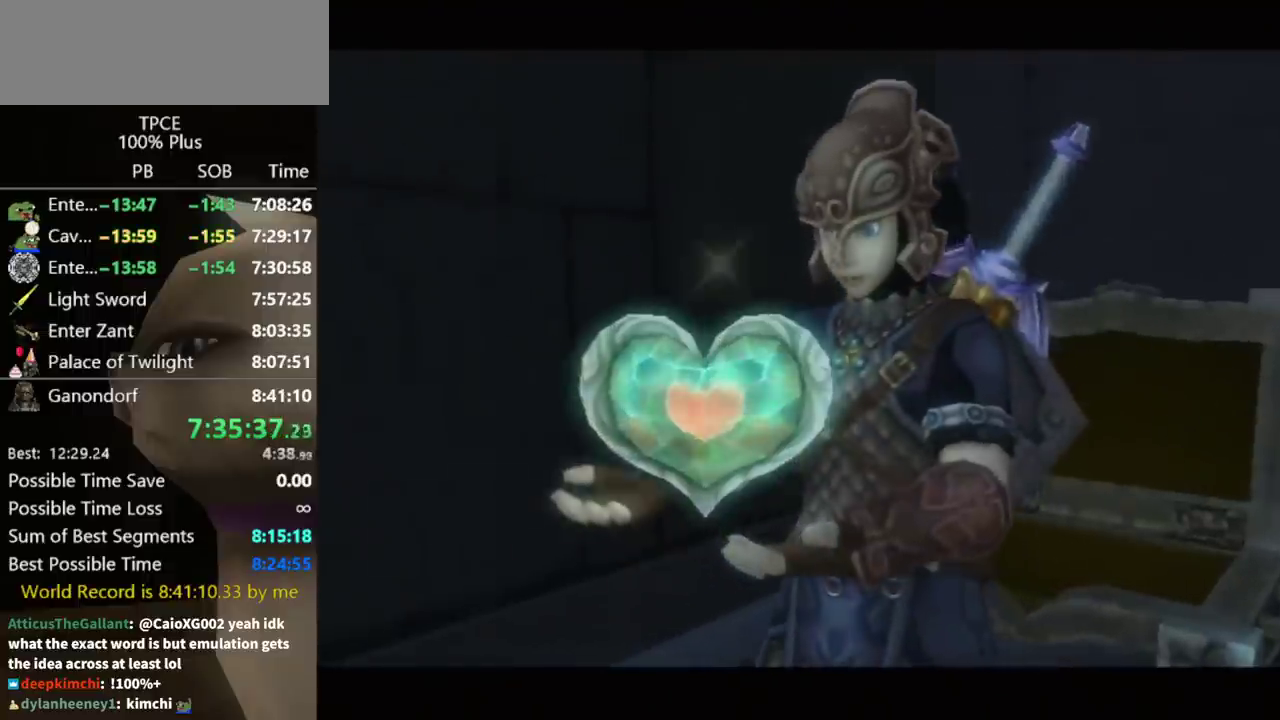
{"buttons": [], "left_stick": "center", "right_stick": "center"}
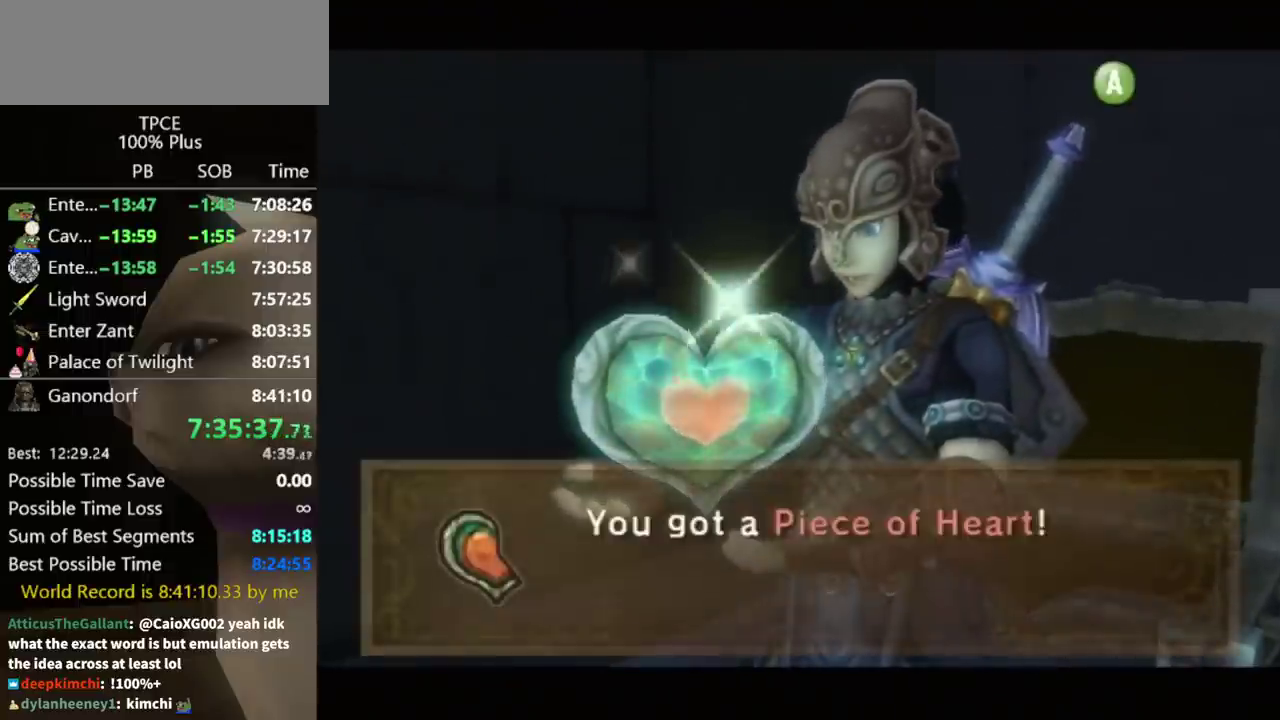
{"buttons": [], "left_stick": "center", "right_stick": "center"}
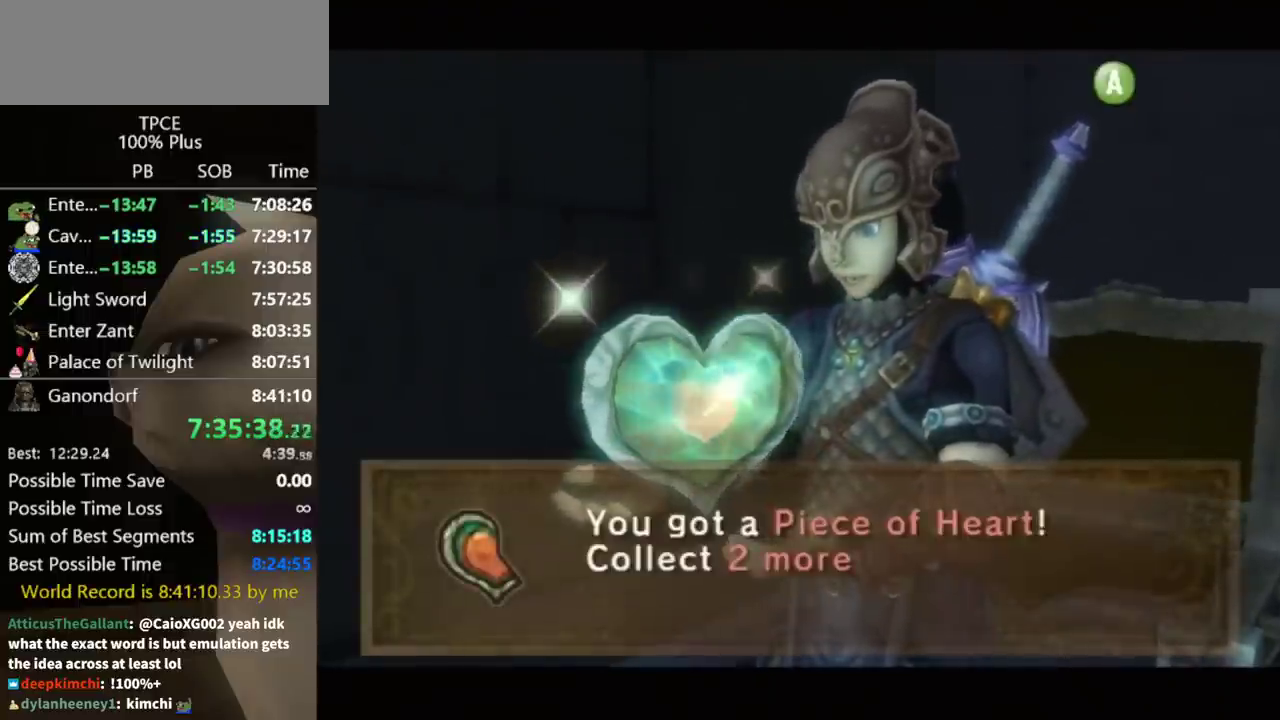
{"buttons": ["L1"], "left_stick": "center", "right_stick": "center"}
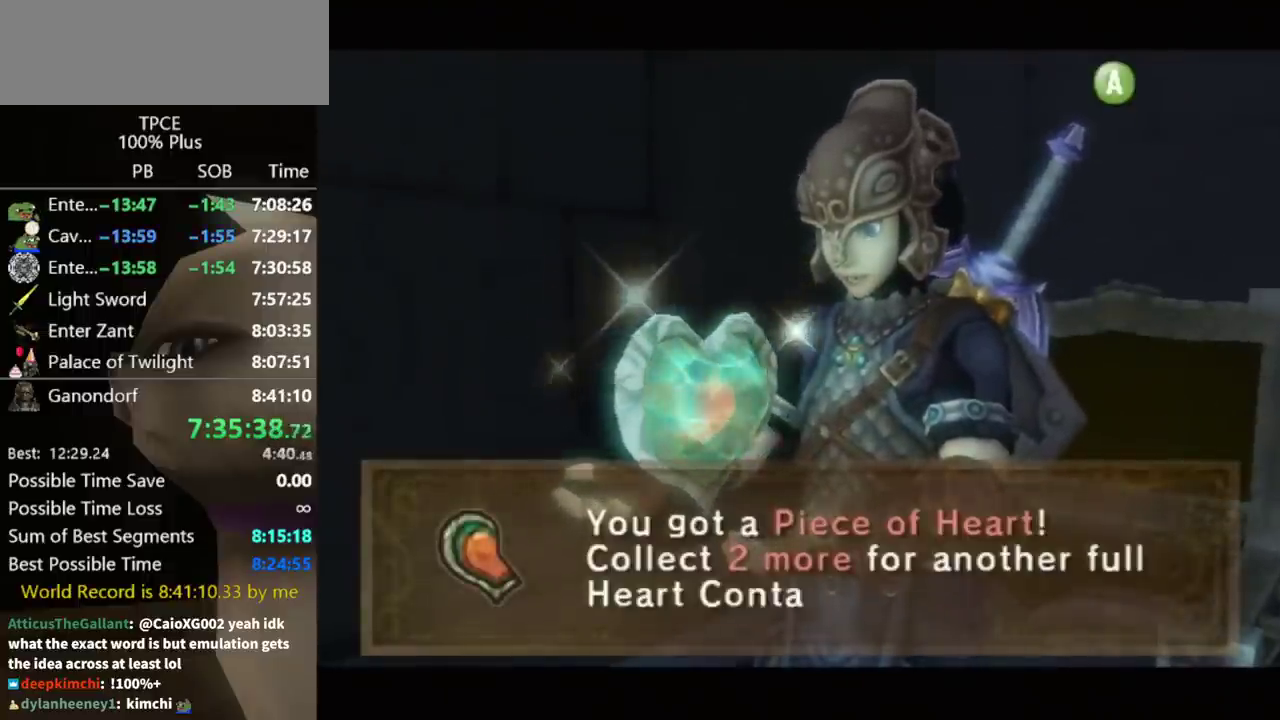
{"buttons": ["L1"], "left_stick": "center", "right_stick": "center"}
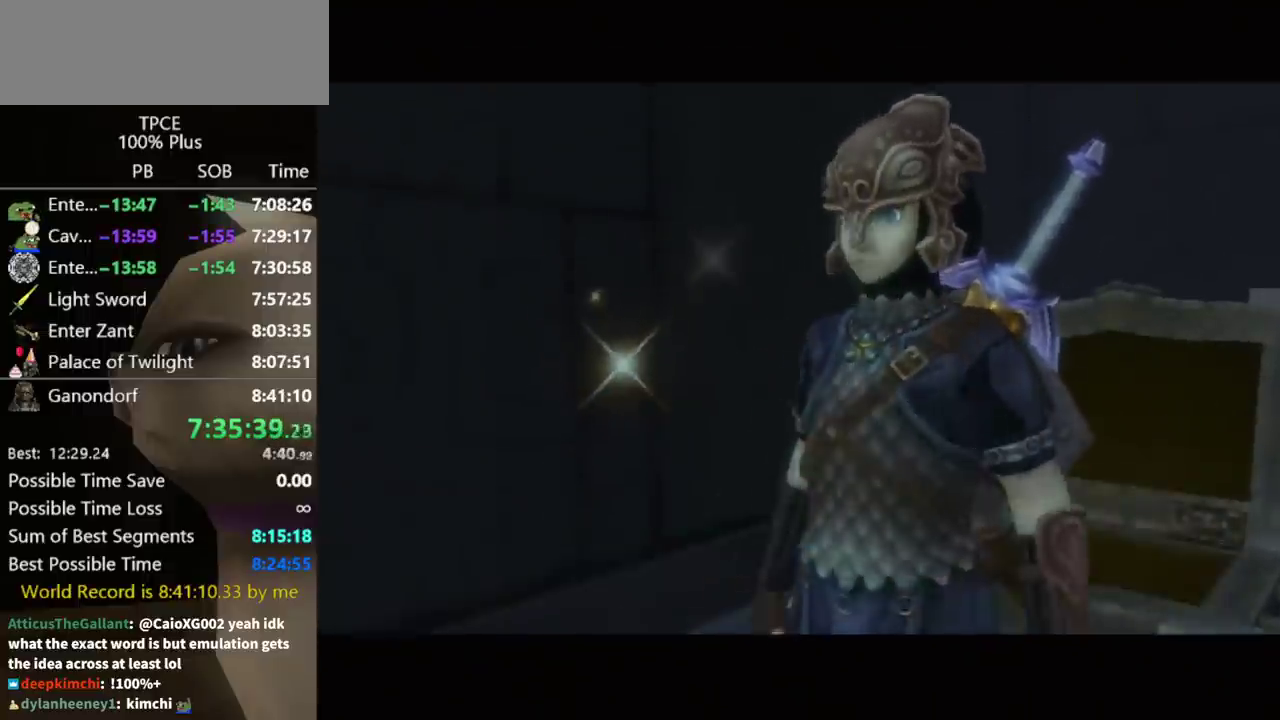
{"buttons": [], "left_stick": "up", "right_stick": "center"}
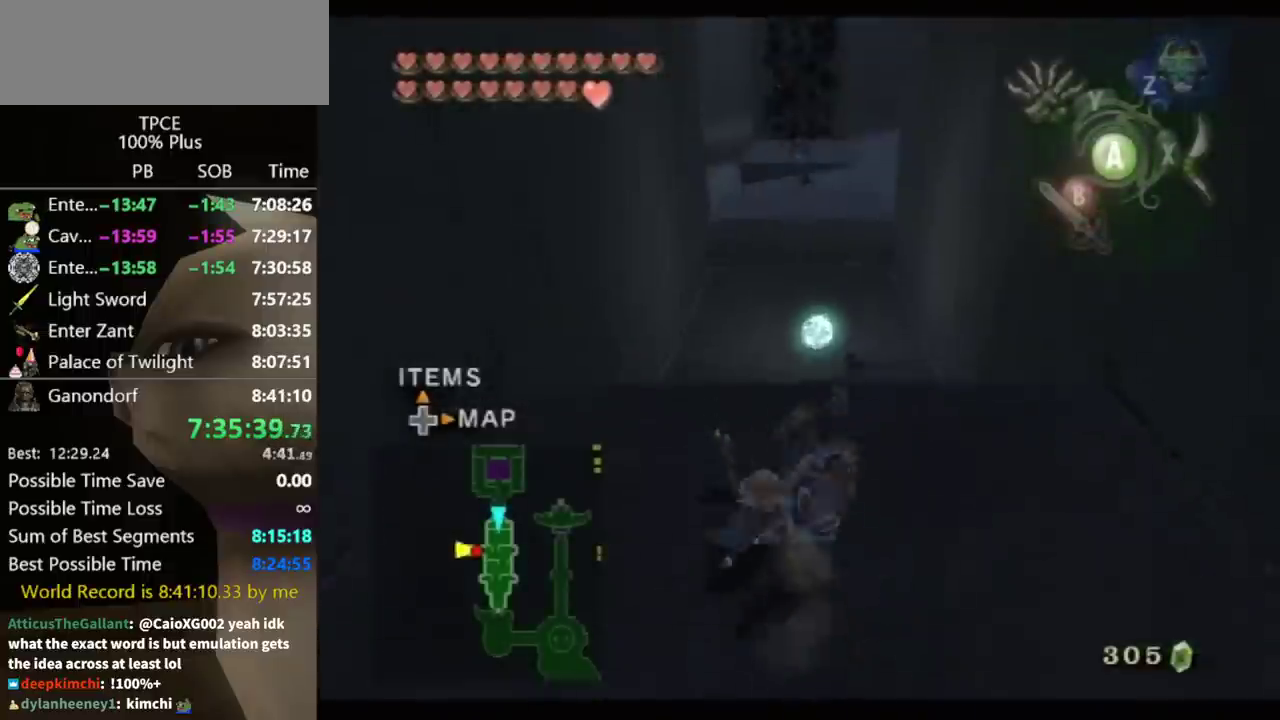
{"buttons": [], "left_stick": "up", "right_stick": "center"}
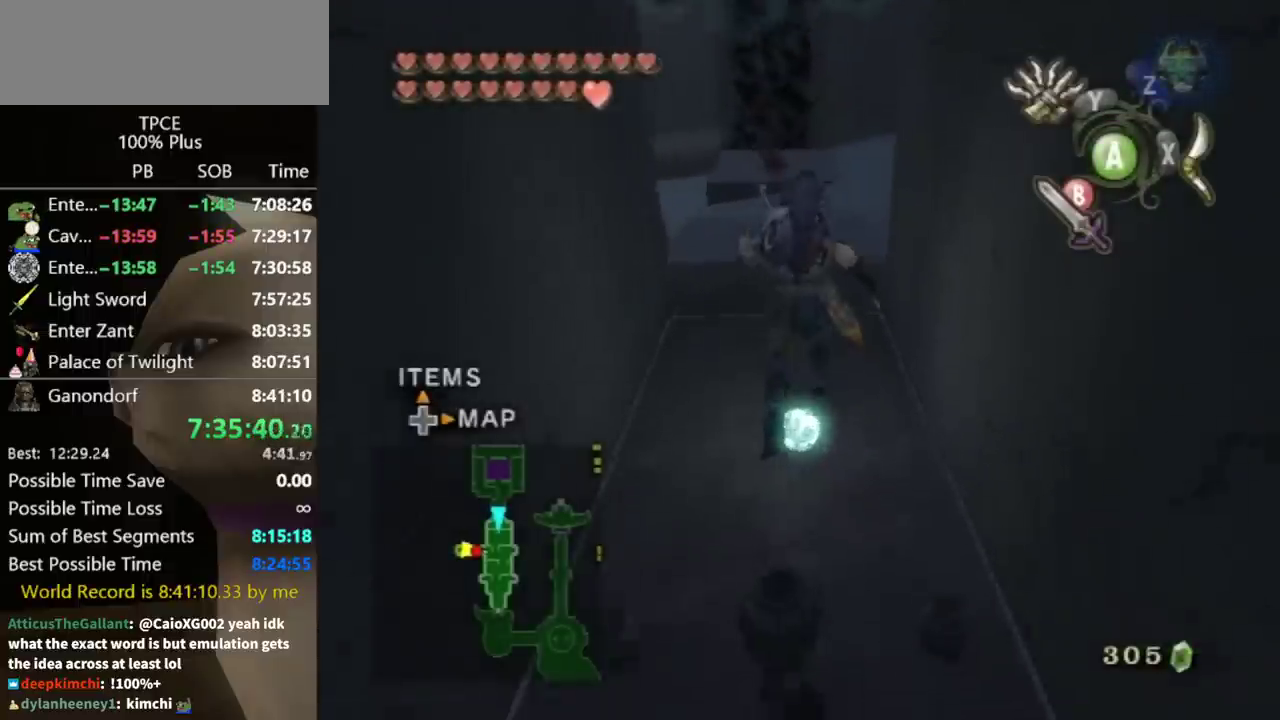
{"buttons": ["A"], "left_stick": "up-right", "right_stick": "center"}
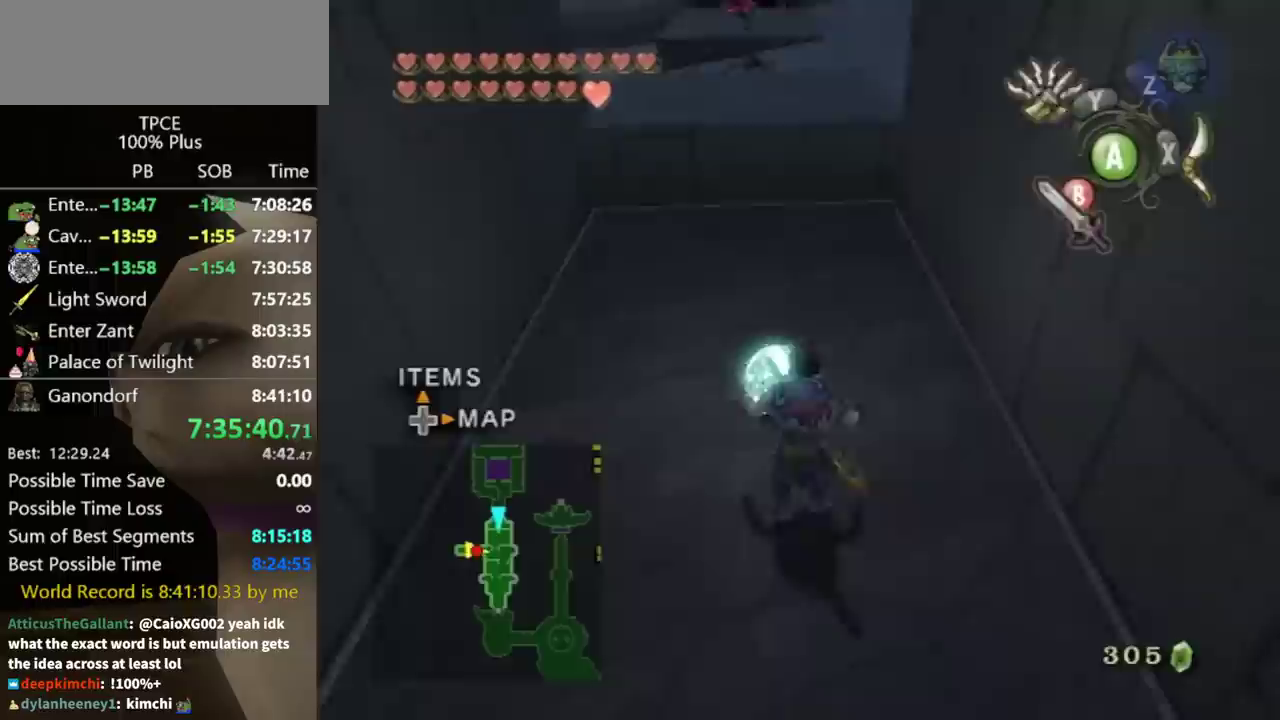
{"buttons": [], "left_stick": "up-left", "right_stick": "center"}
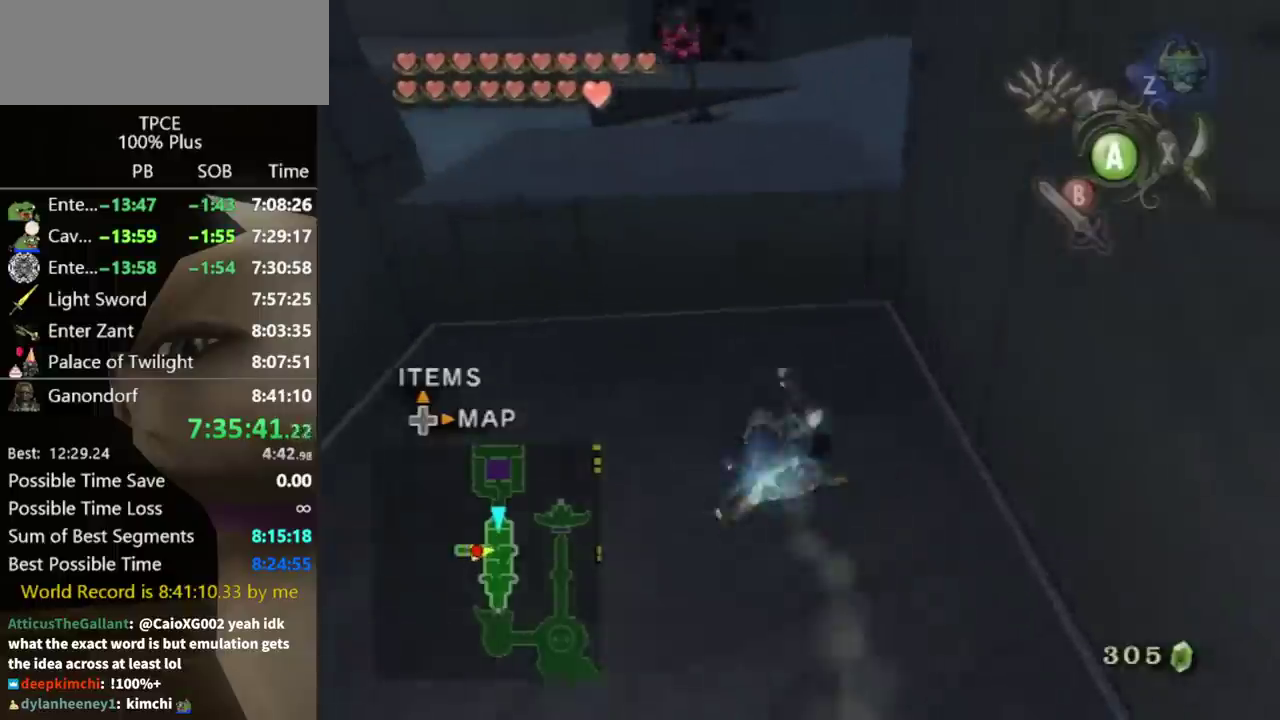
{"buttons": [], "left_stick": "up", "right_stick": "center"}
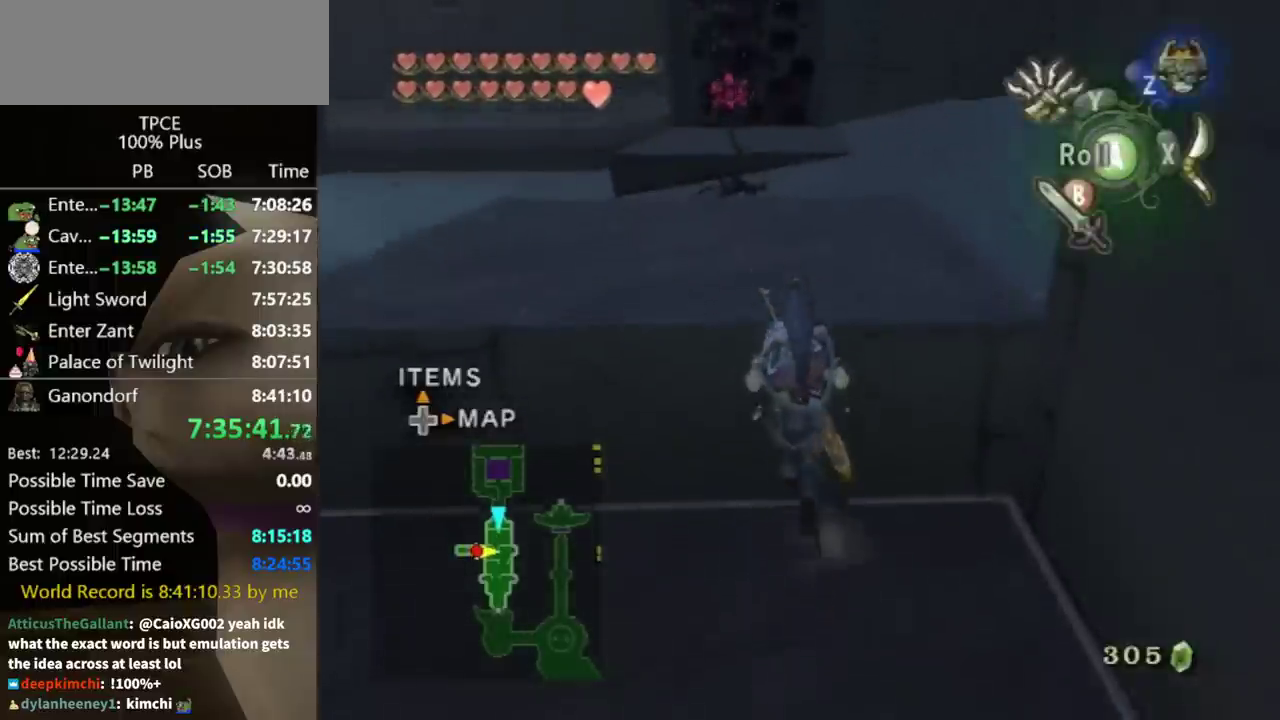
{"buttons": [], "left_stick": "center", "right_stick": "center"}
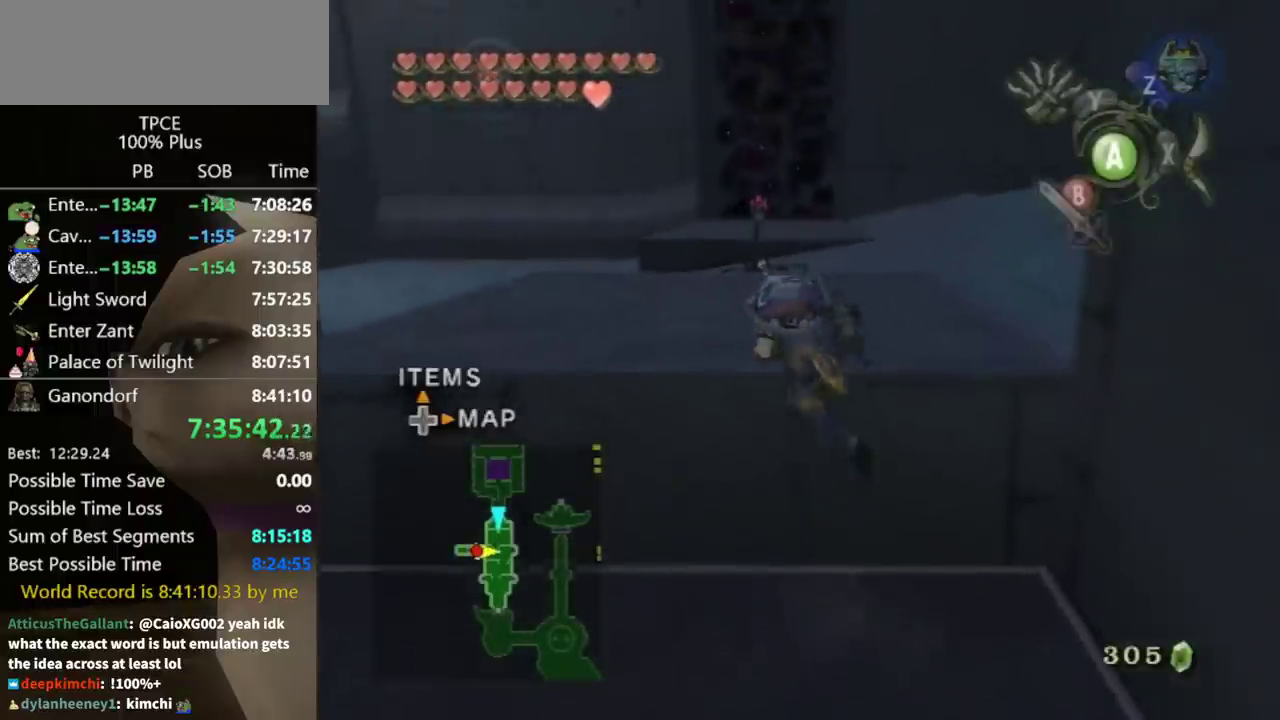
{"buttons": [], "left_stick": "center", "right_stick": "center"}